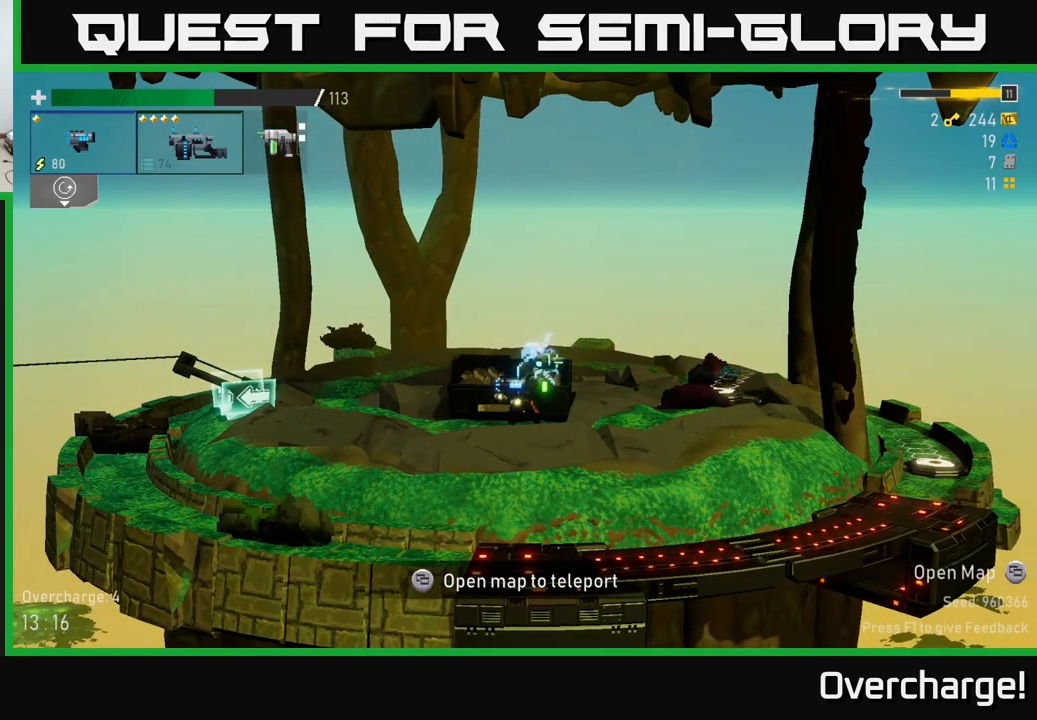
Gameplay with a controller (Xbox layout); each line is a JSON object with the inputs held at the frame after it. "events" lists button and stick changes between this image and that frame as [ms after this image, input, new state], when the widget could be followed in between. Not read: right_stick.
{"buttons": [], "left_stick": "right", "events": [[400, "left_stick", "right"]]}
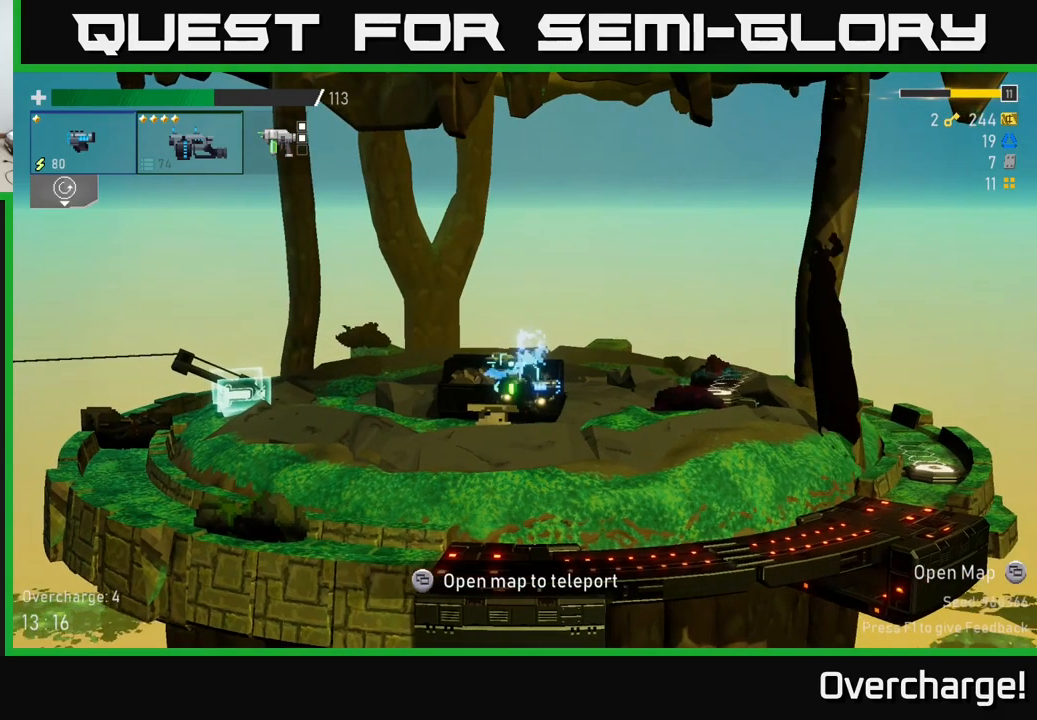
{"buttons": [], "left_stick": "center", "events": [[34, "R2", "down"], [184, "R2", "up"], [284, "left_stick", "center"]]}
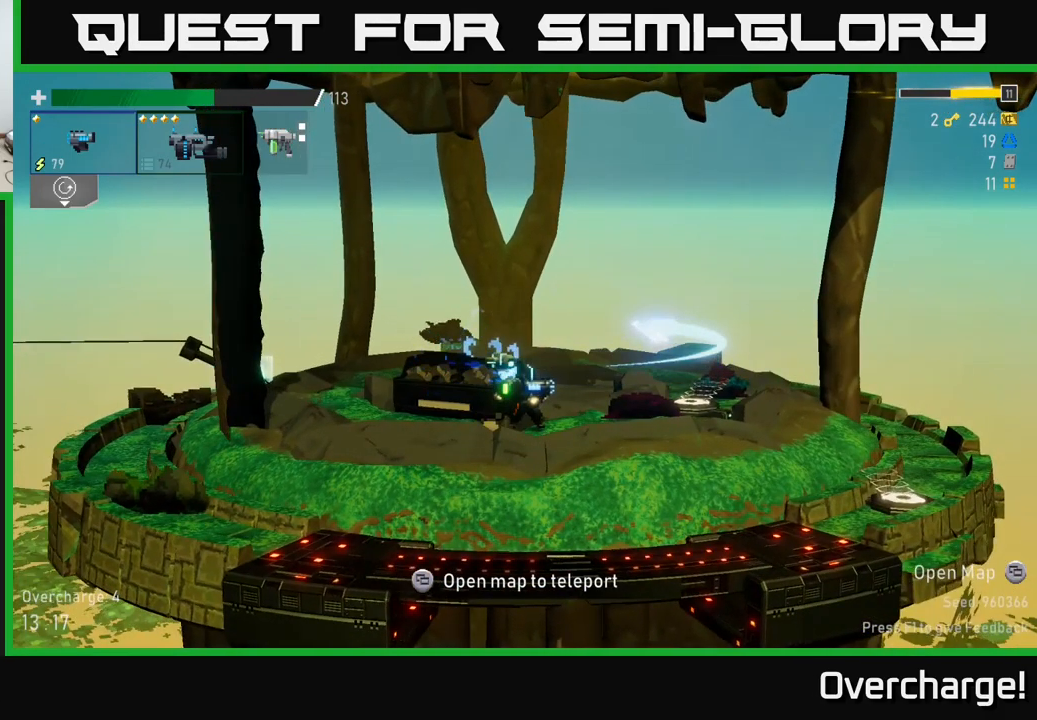
{"buttons": [], "left_stick": "center", "events": []}
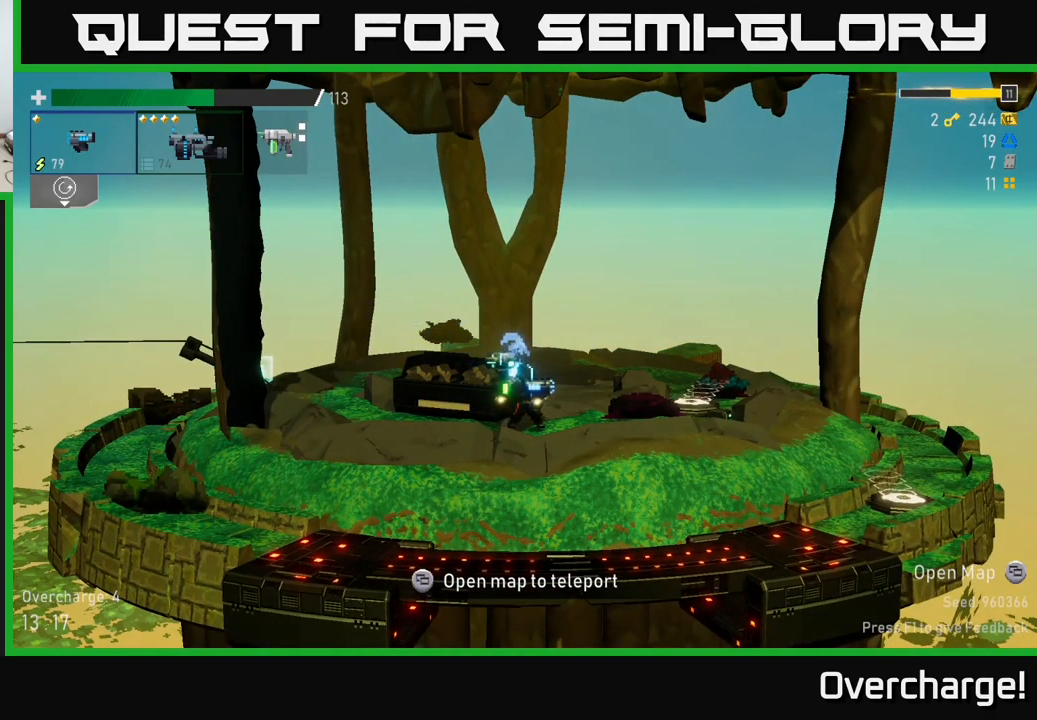
{"buttons": ["R2"], "left_stick": "center", "events": [[100, "R2", "down"]]}
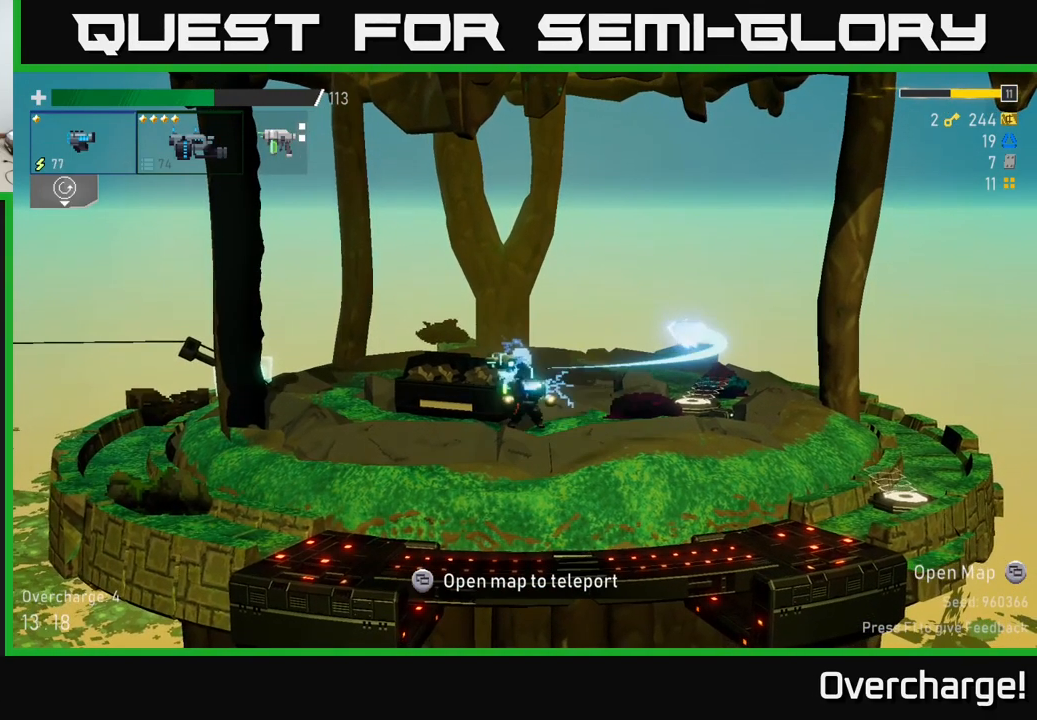
{"buttons": [], "left_stick": "center", "events": [[167, "R2", "up"]]}
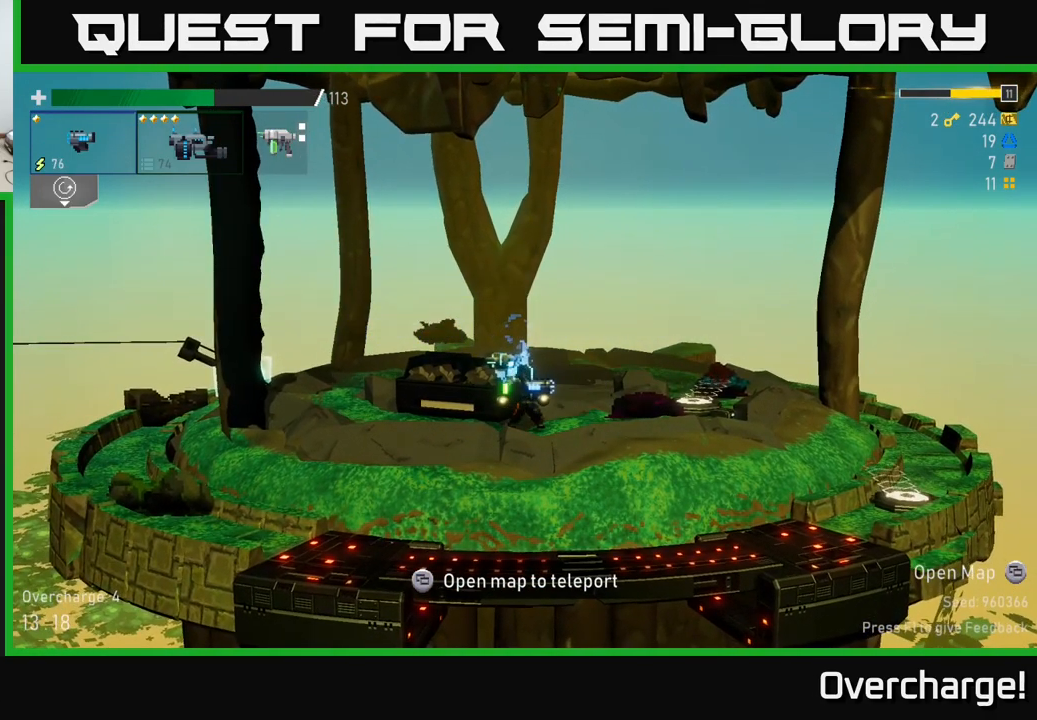
{"buttons": [], "left_stick": "center", "events": []}
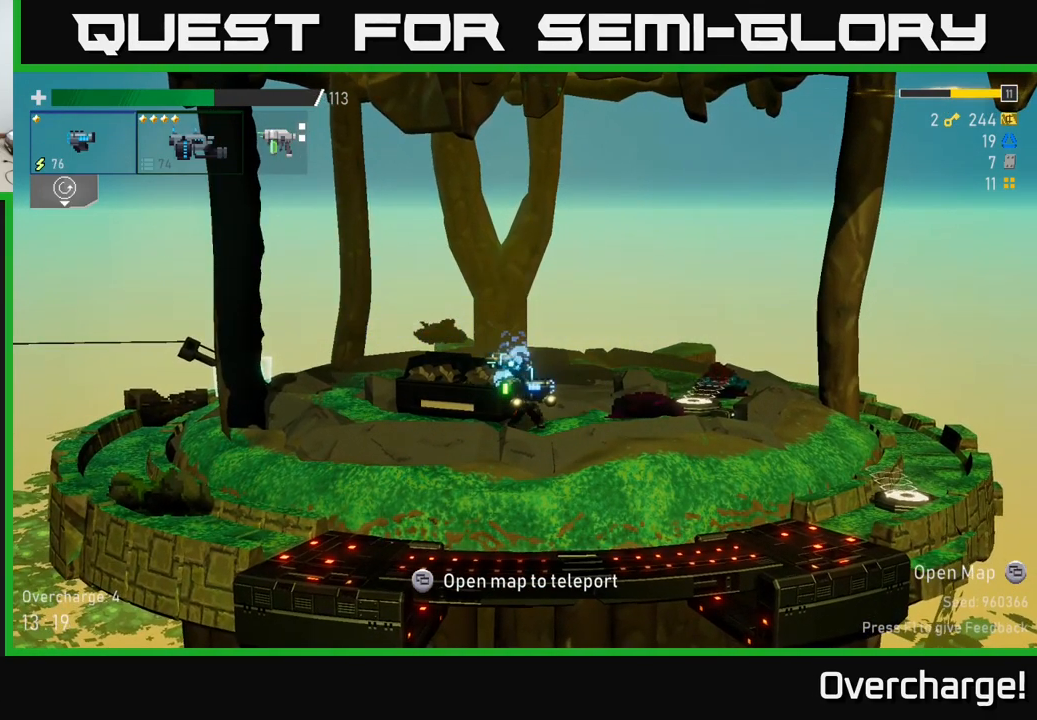
{"buttons": [], "left_stick": "right", "events": [[150, "left_stick", "right"]]}
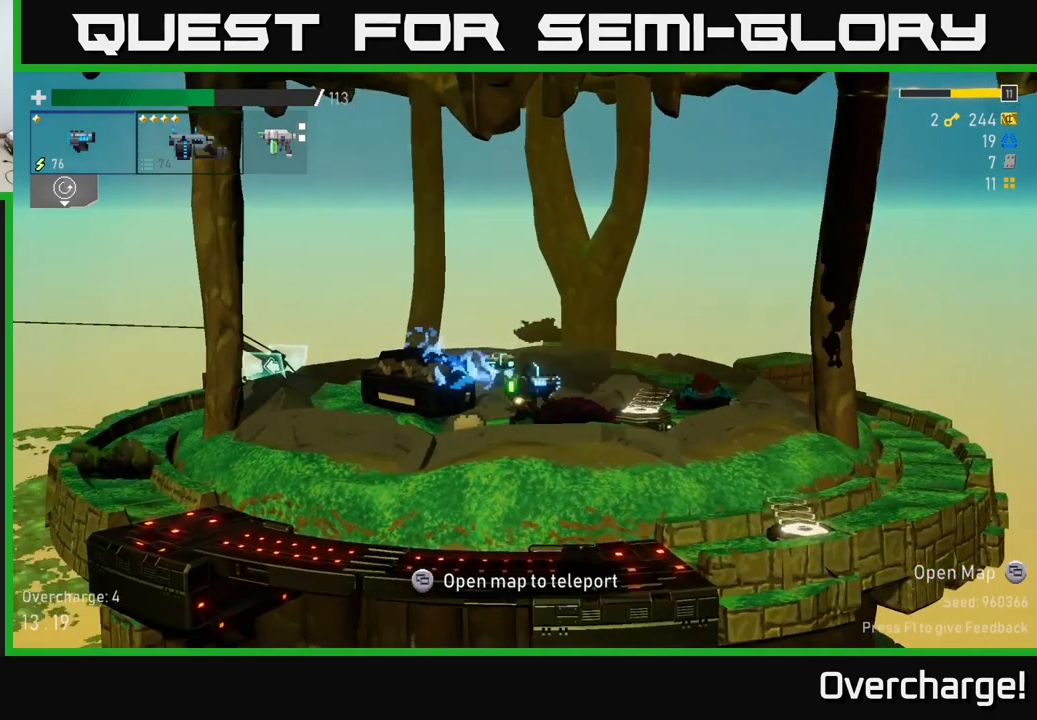
{"buttons": [], "left_stick": "center", "events": [[34, "left_stick", "center"]]}
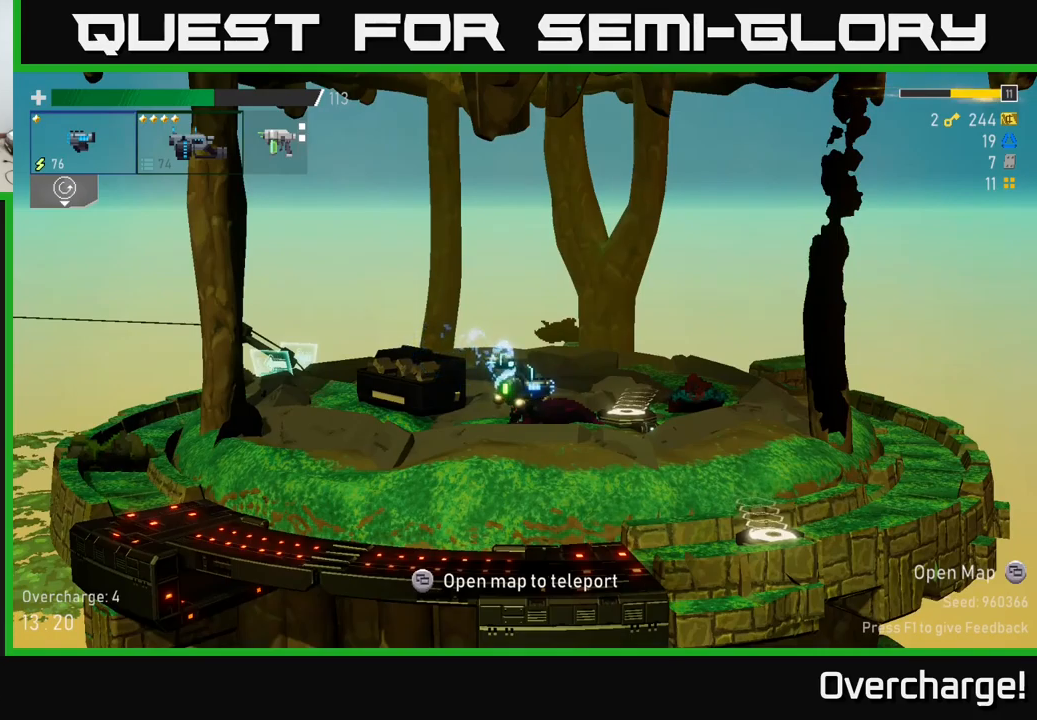
{"buttons": [], "left_stick": "center", "events": []}
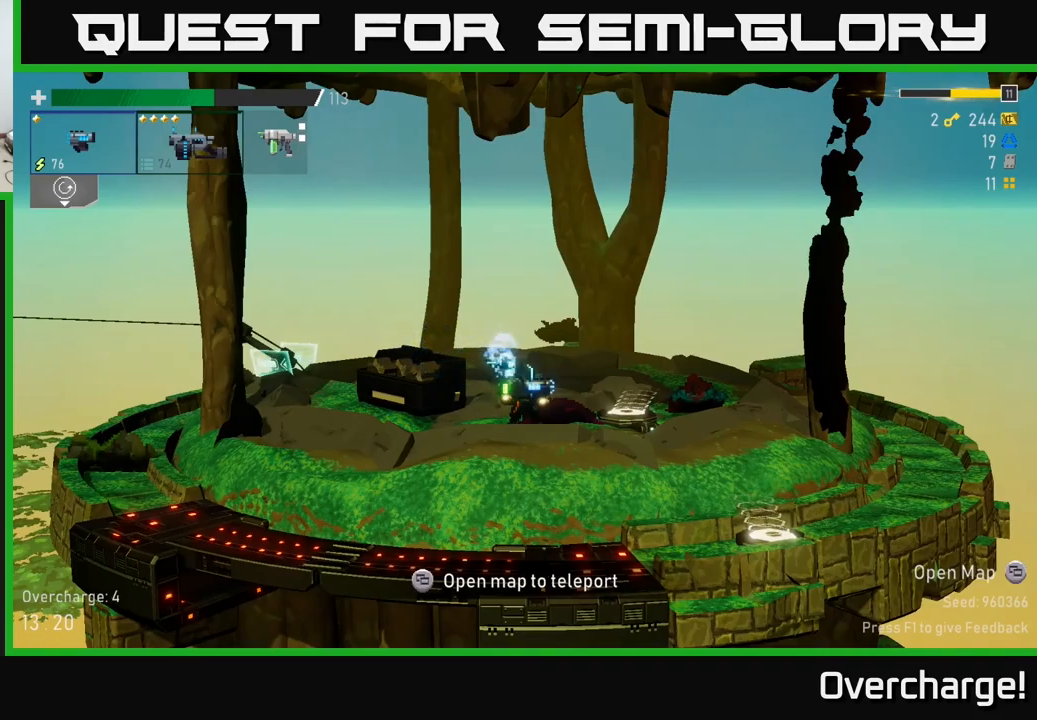
{"buttons": ["X"], "left_stick": "left", "events": [[33, "left_stick", "right"], [200, "left_stick", "left"], [367, "X", "down"]]}
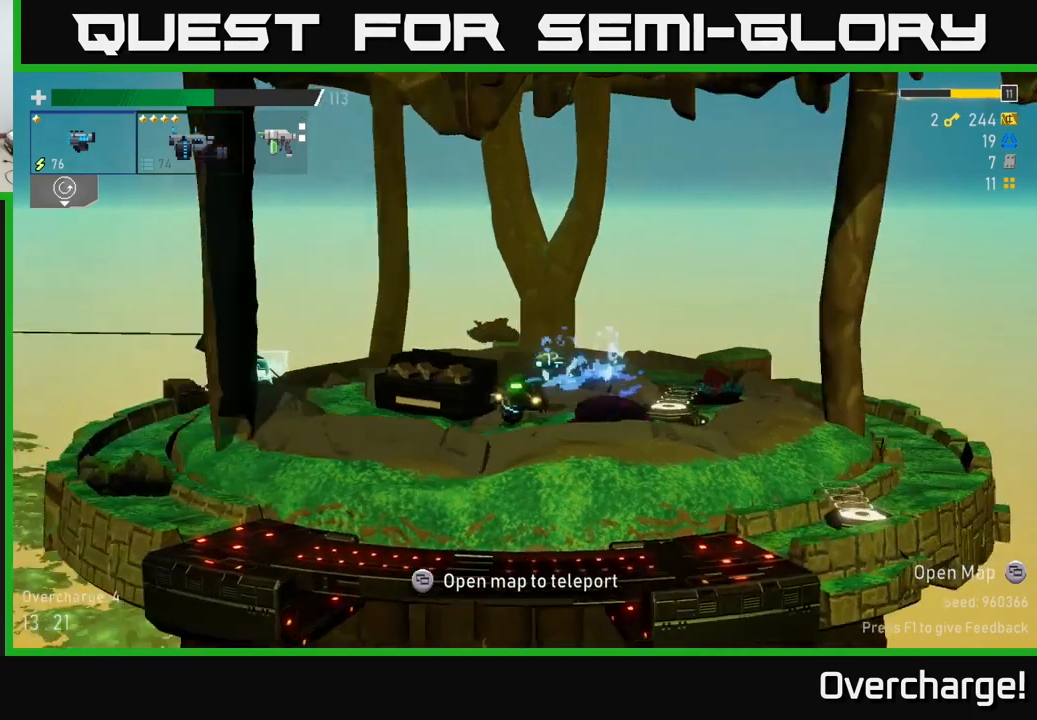
{"buttons": [], "left_stick": "left", "events": [[133, "X", "up"]]}
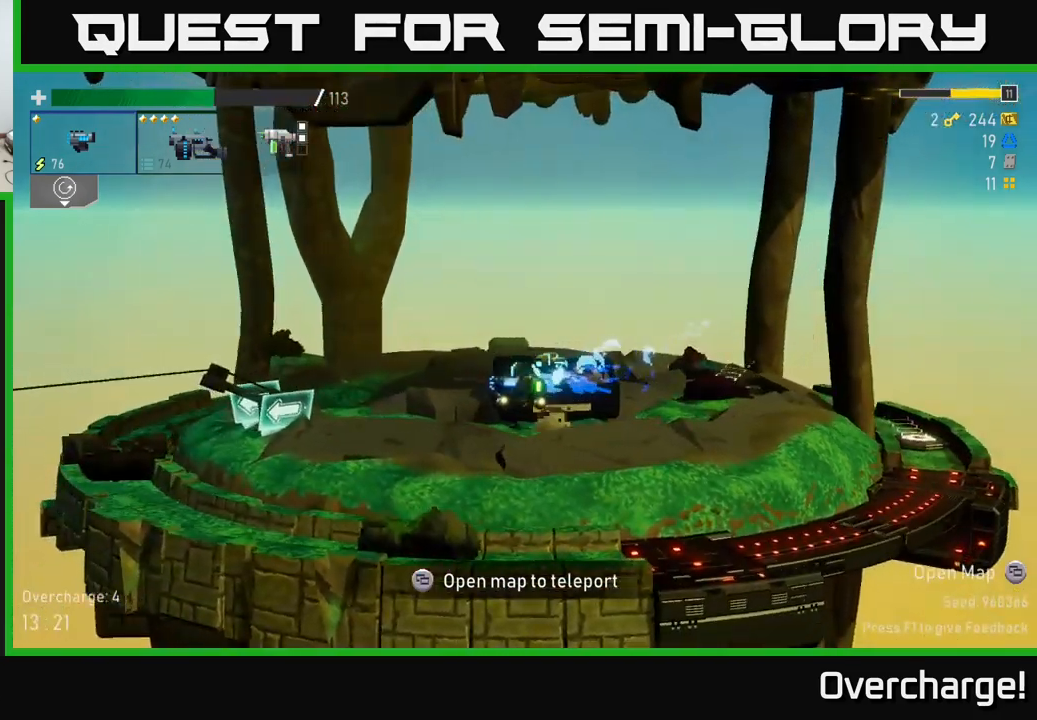
{"buttons": ["Y"], "left_stick": "left", "events": [[67, "X", "down"], [317, "X", "up"], [417, "Y", "down"]]}
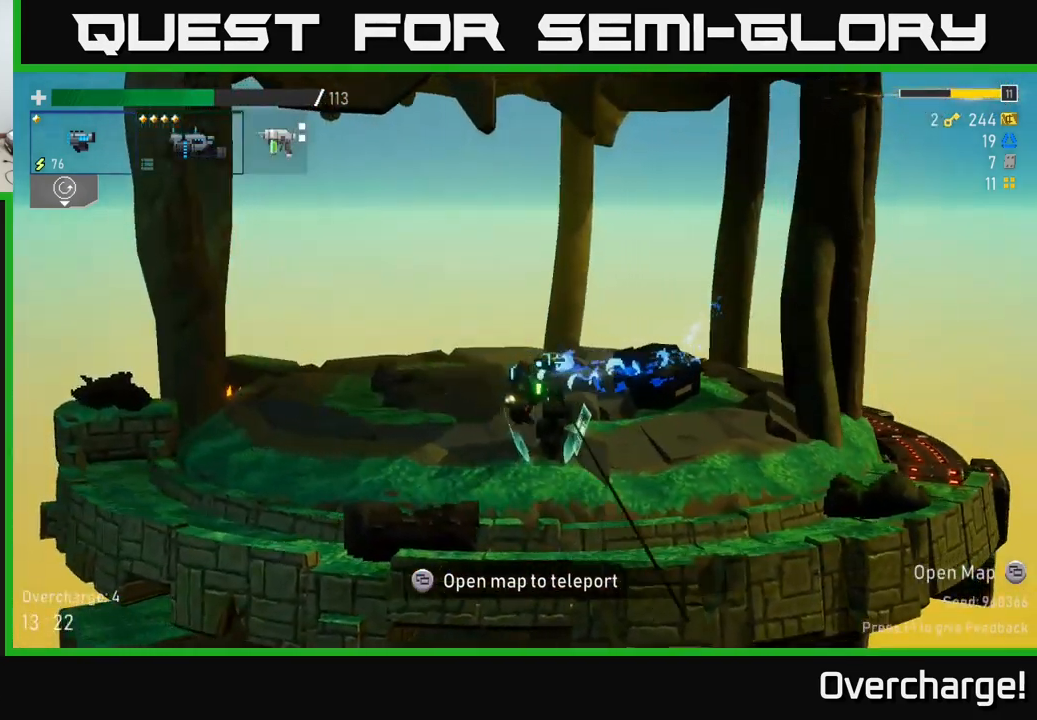
{"buttons": ["A"], "left_stick": "right", "events": [[17, "Y", "up"], [83, "left_stick", "right"], [233, "A", "down"]]}
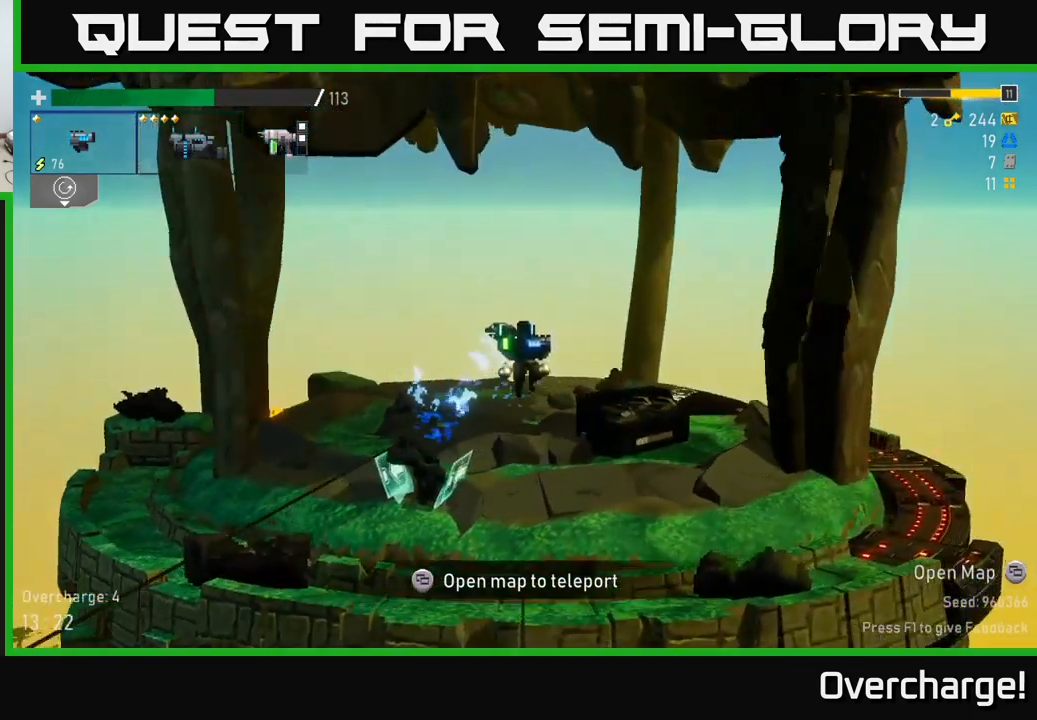
{"buttons": [], "left_stick": "right", "events": [[83, "X", "down"], [117, "A", "up"], [367, "X", "up"]]}
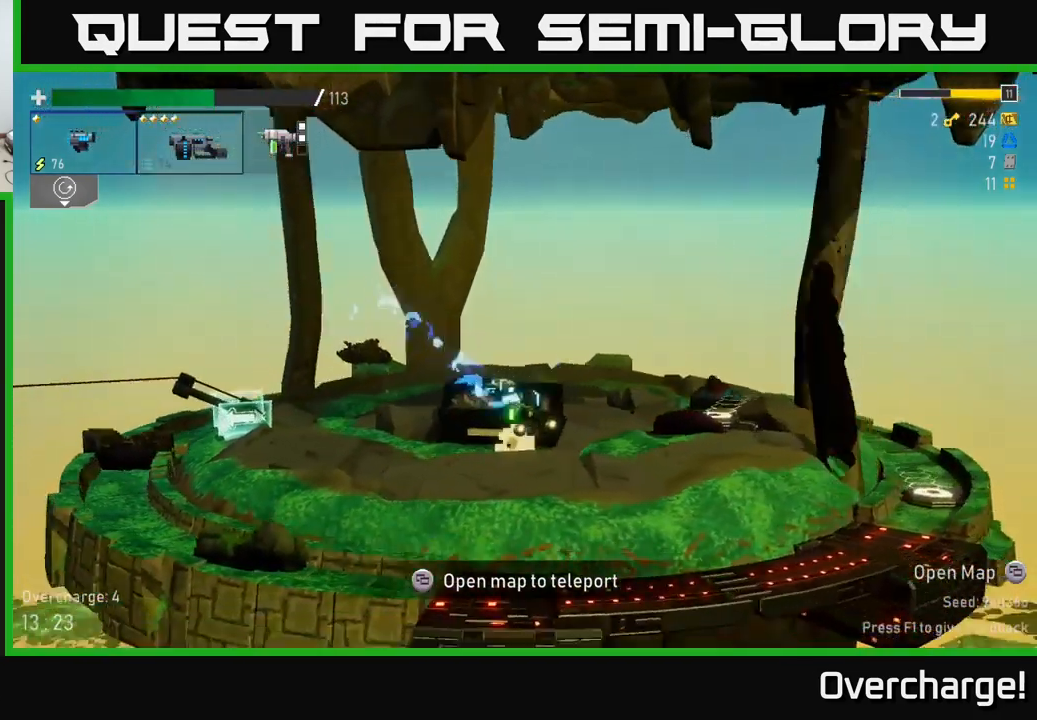
{"buttons": [], "left_stick": "right", "events": [[50, "X", "down"], [183, "X", "up"], [333, "X", "down"], [483, "X", "up"]]}
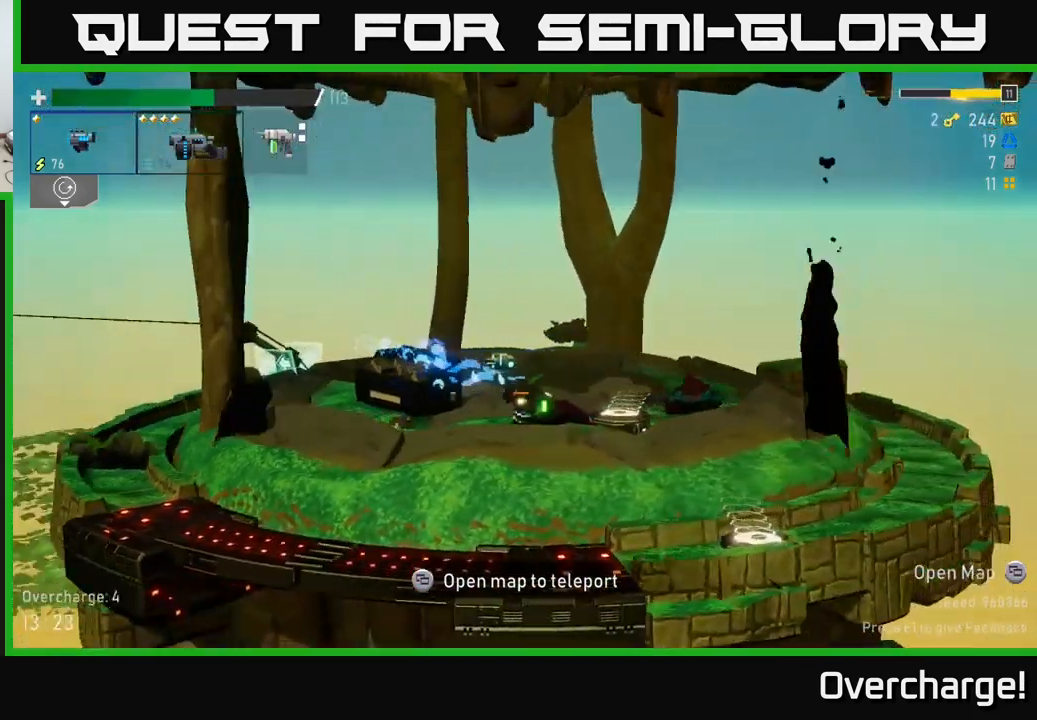
{"buttons": [], "left_stick": "left", "events": [[183, "Y", "down"], [217, "left_stick", "left"], [283, "Y", "up"]]}
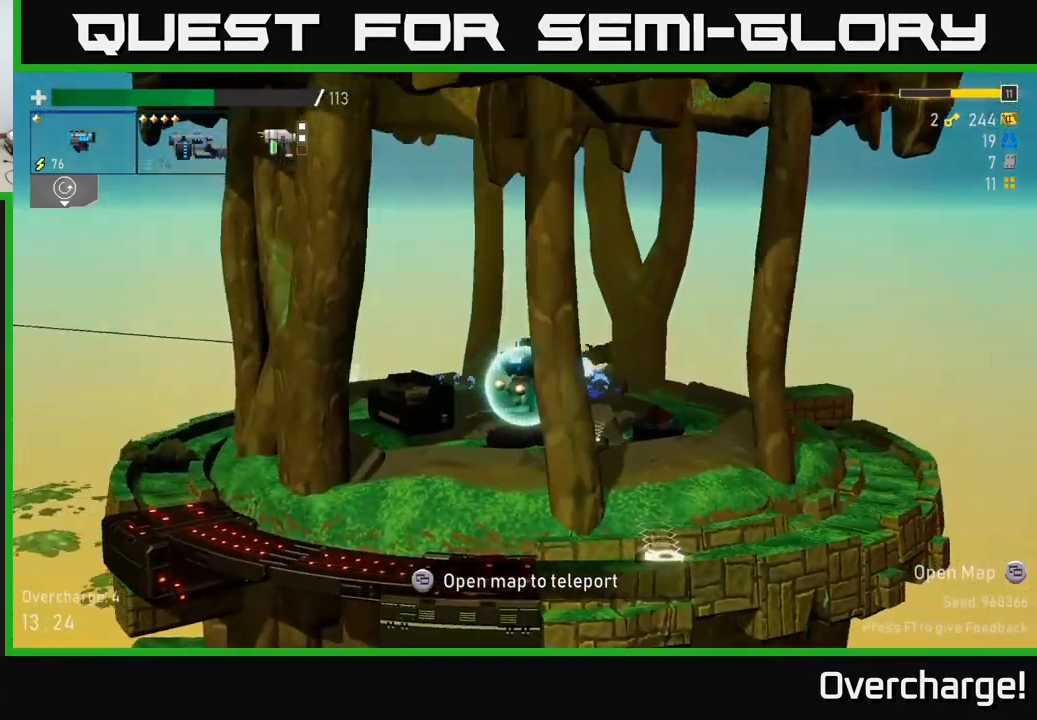
{"buttons": ["X"], "left_stick": "left", "events": [[167, "X", "down"], [267, "X", "up"], [350, "X", "down"]]}
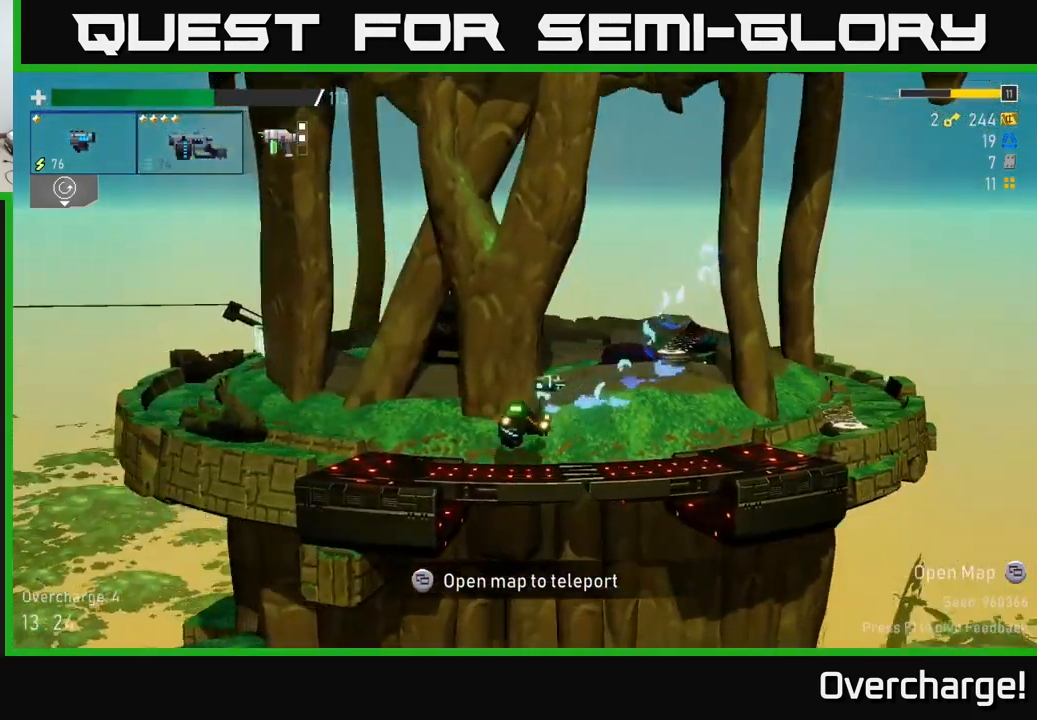
{"buttons": ["X"], "left_stick": "left", "events": [[17, "X", "up"], [100, "A", "down"], [384, "X", "down"], [434, "A", "up"]]}
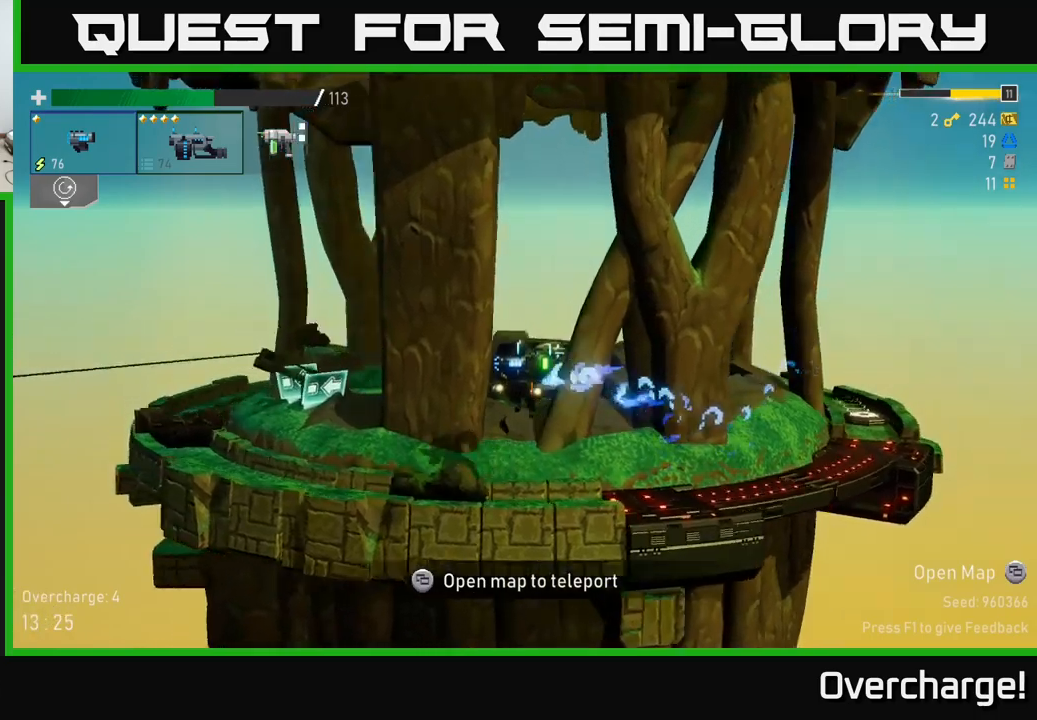
{"buttons": [], "left_stick": "left", "events": [[17, "X", "up"], [100, "X", "down"], [184, "X", "up"], [317, "X", "down"], [400, "X", "up"]]}
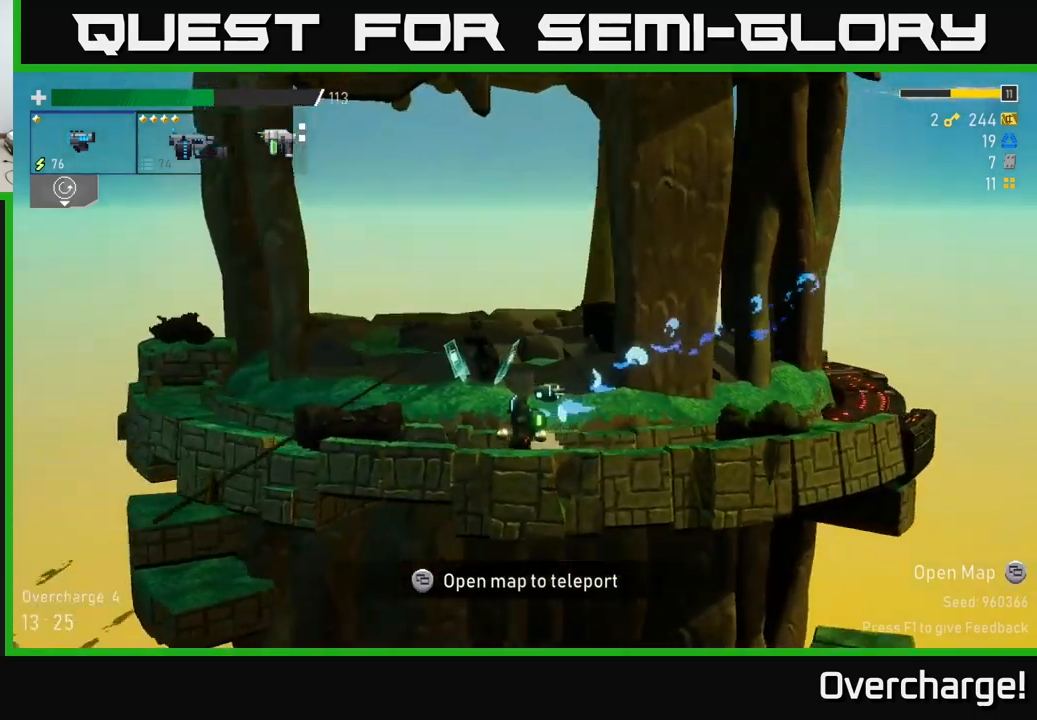
{"buttons": [], "left_stick": "center", "events": [[50, "Y", "down"], [117, "Y", "up"], [134, "left_stick", "center"], [234, "Y", "down"], [300, "Y", "up"]]}
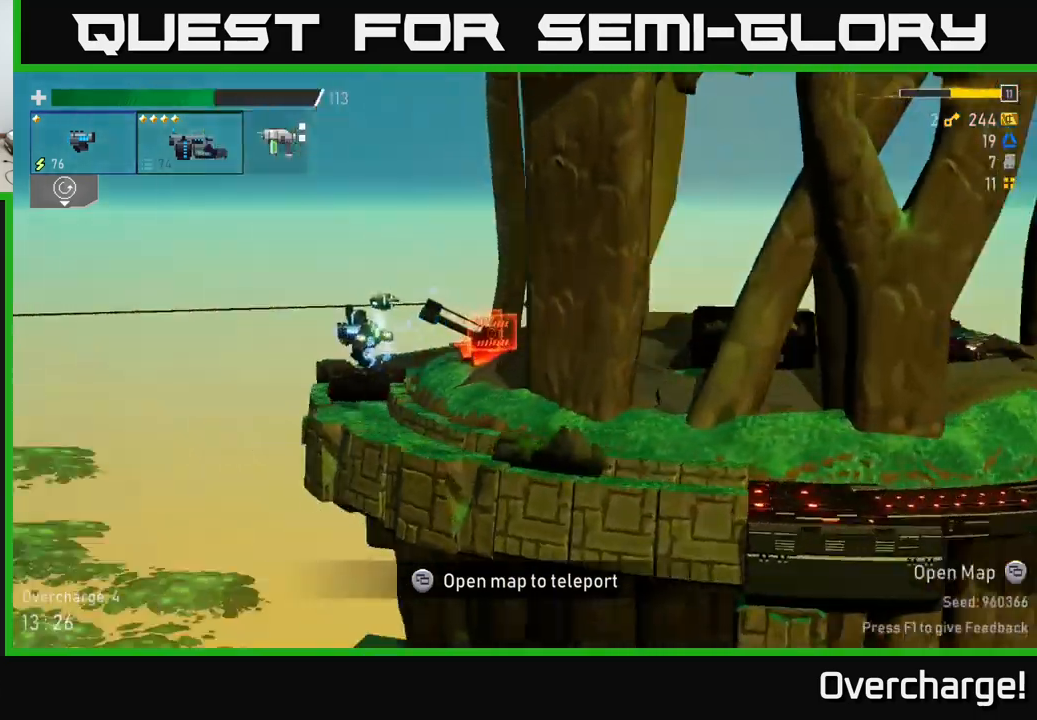
{"buttons": [], "left_stick": "center", "events": [[117, "L2", "down"], [217, "L2", "up"]]}
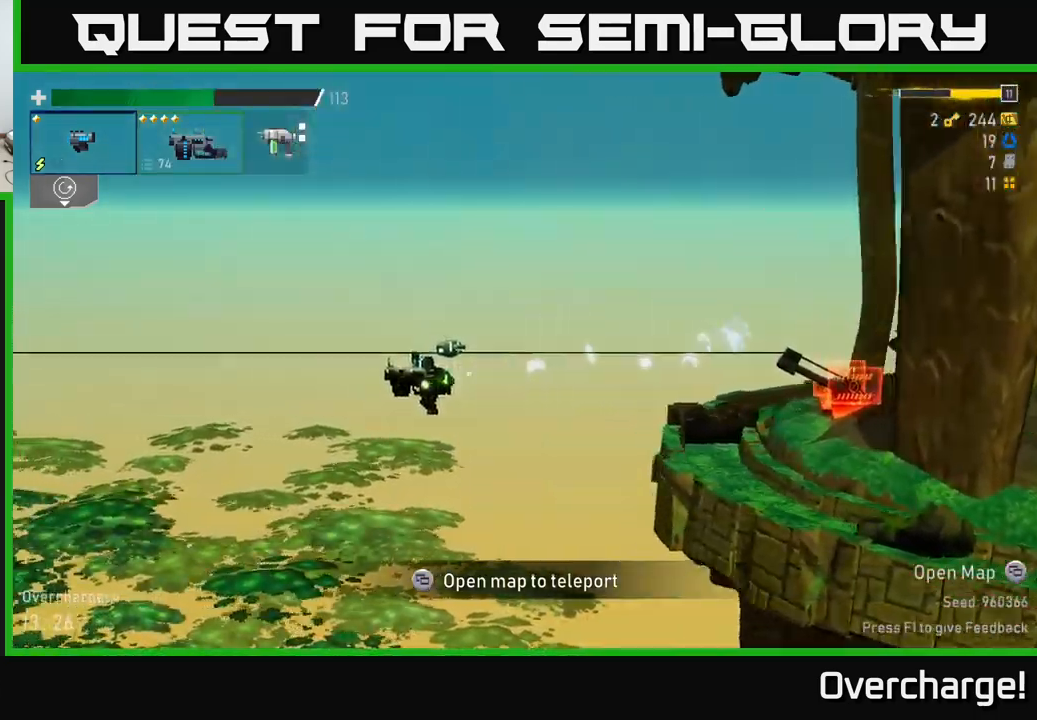
{"buttons": [], "left_stick": "center", "events": []}
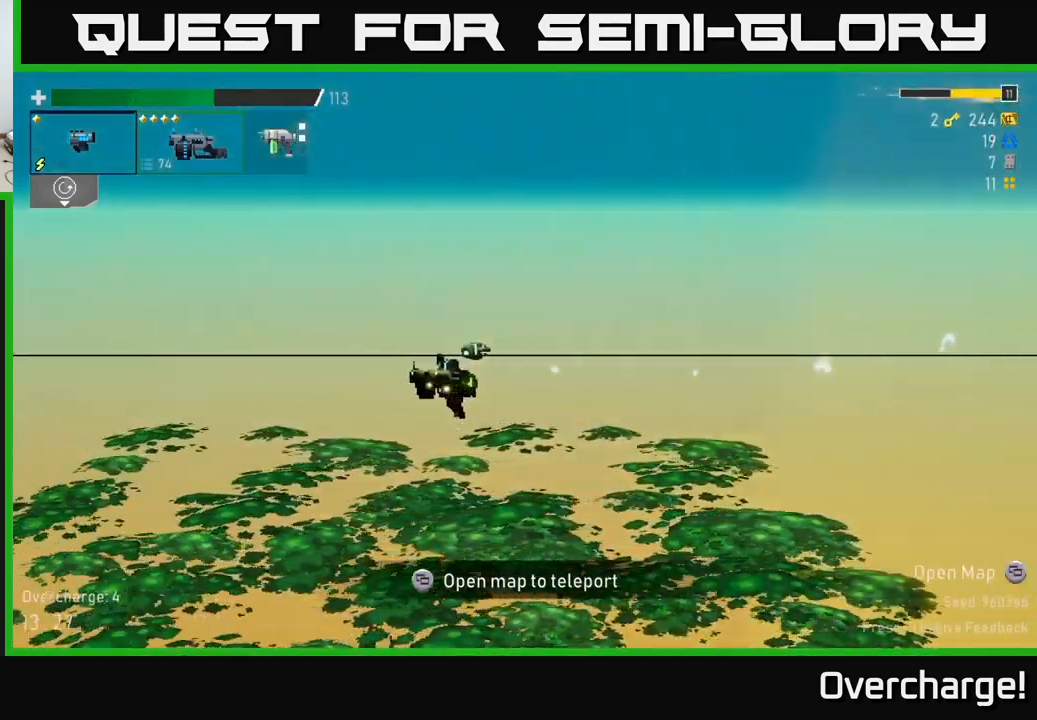
{"buttons": [], "left_stick": "center", "events": []}
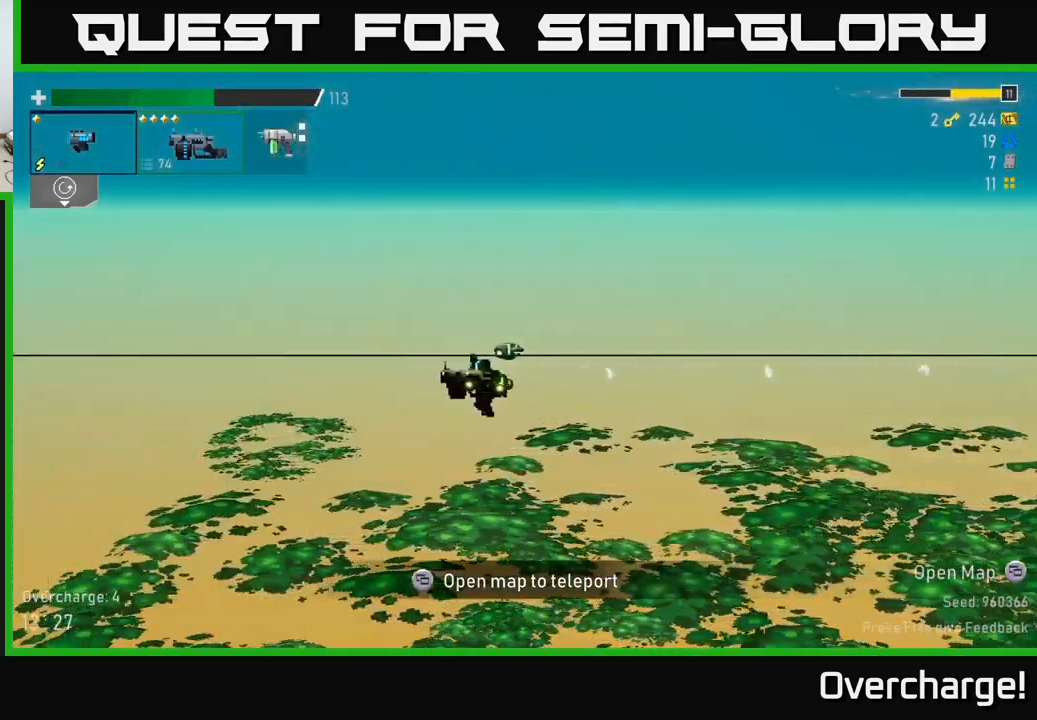
{"buttons": [], "left_stick": "center", "events": []}
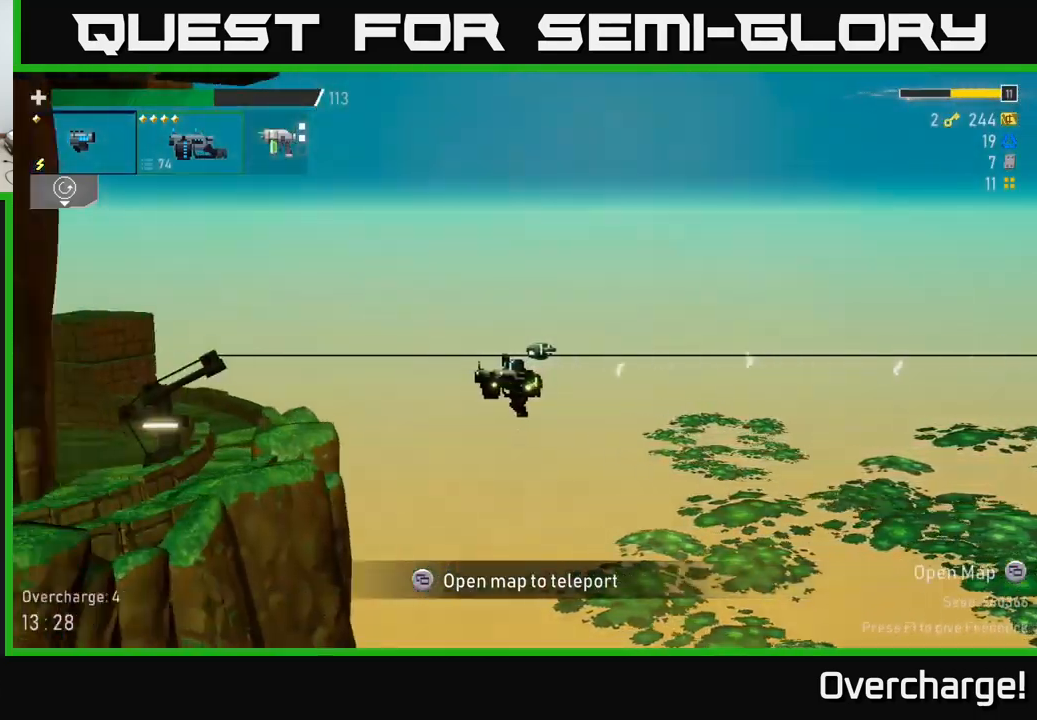
{"buttons": [], "left_stick": "center", "events": []}
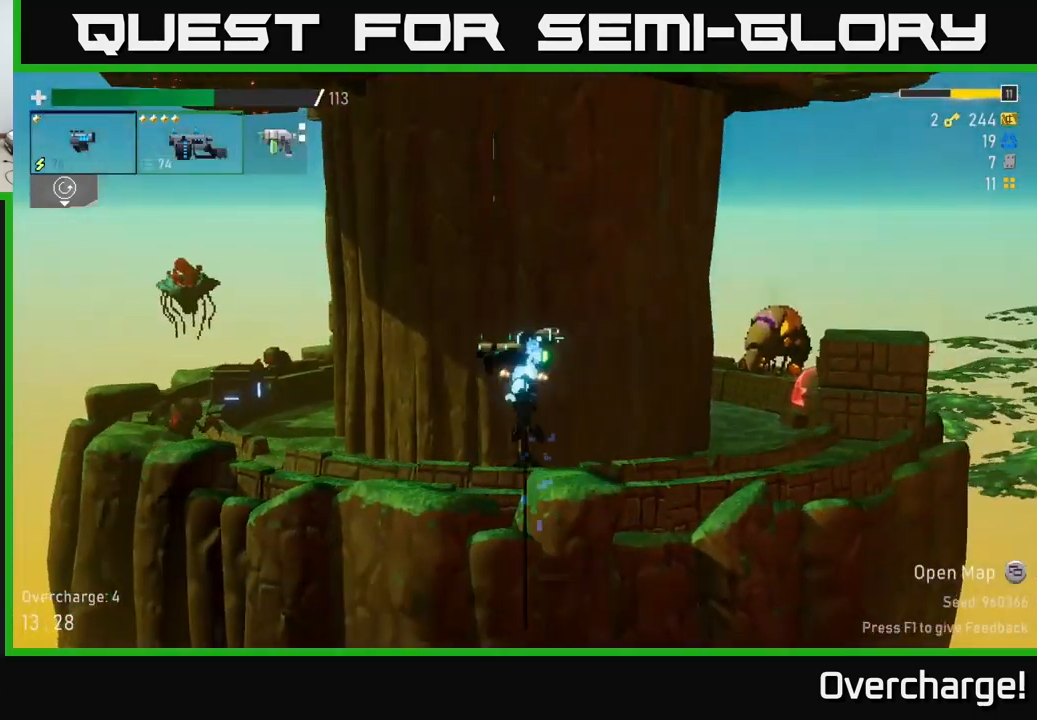
{"buttons": ["R2"], "left_stick": "left", "events": [[67, "R2", "down"], [134, "left_stick", "left"]]}
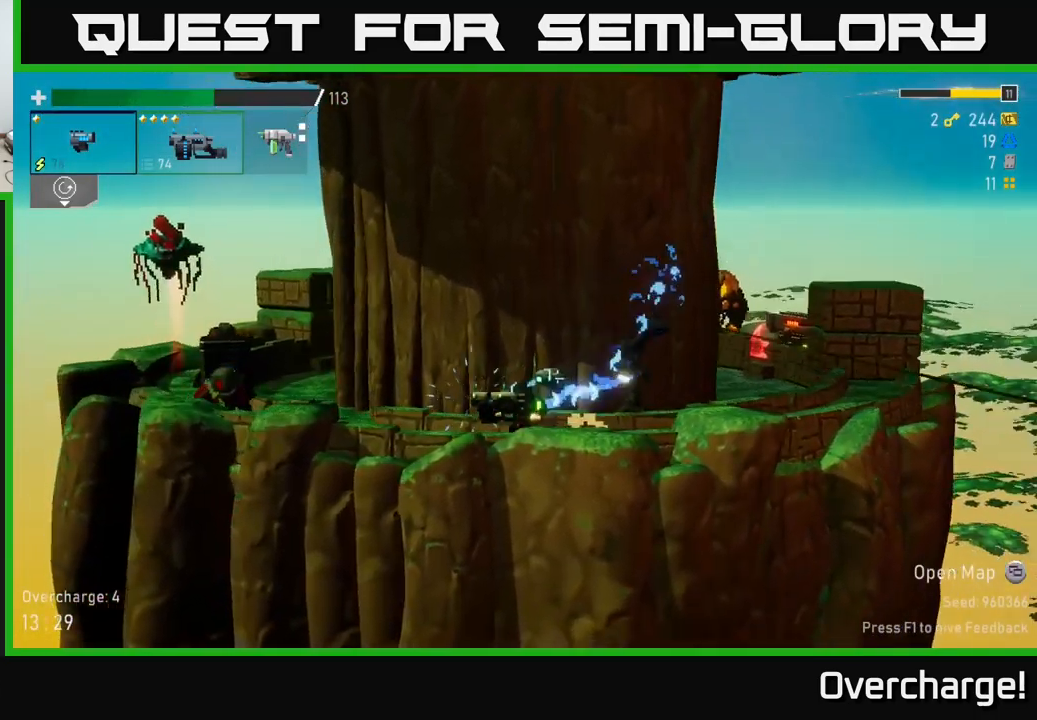
{"buttons": ["R2"], "left_stick": "down-left", "events": [[400, "left_stick", "down-left"]]}
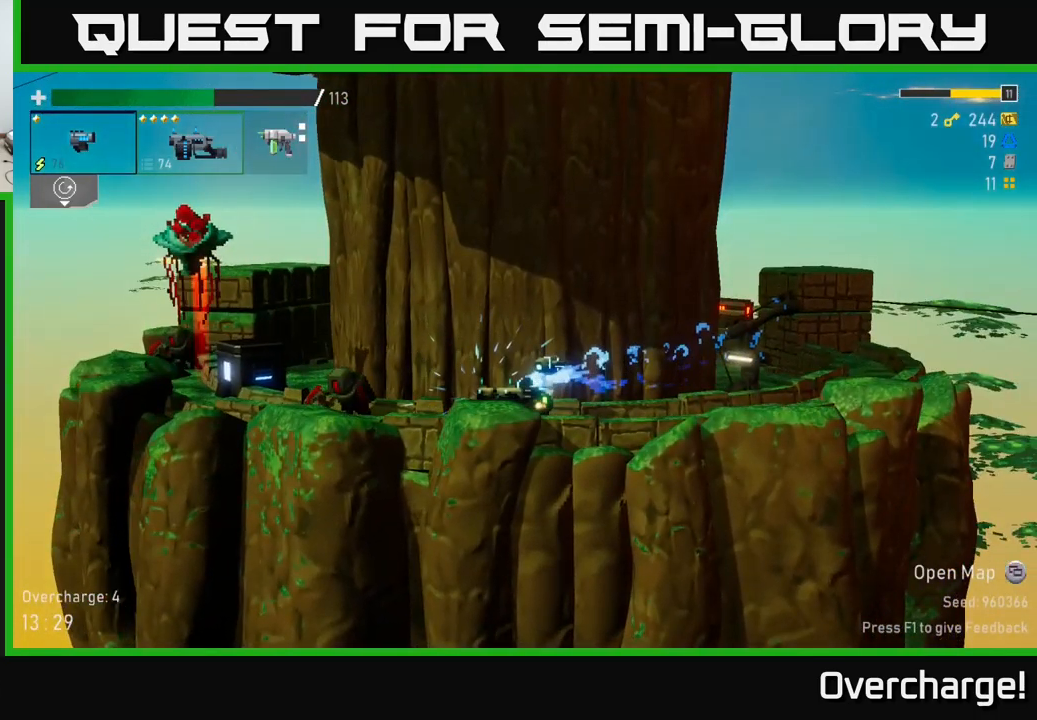
{"buttons": [], "left_stick": "down-left", "events": [[117, "R2", "up"]]}
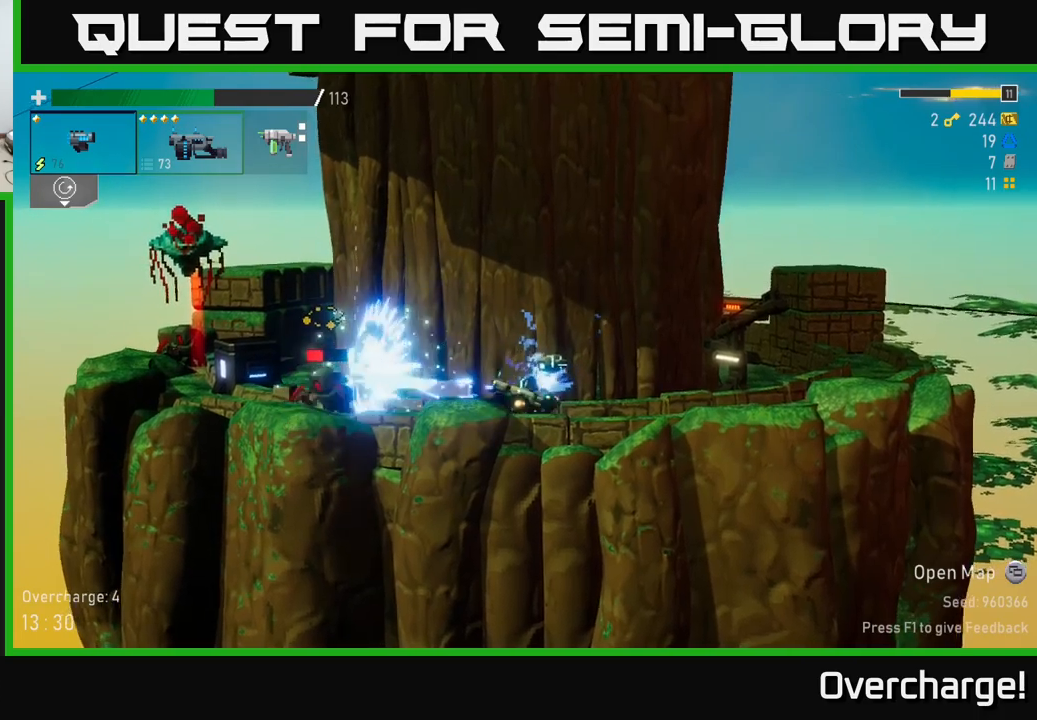
{"buttons": ["R2"], "left_stick": "down-left", "events": [[234, "R2", "down"]]}